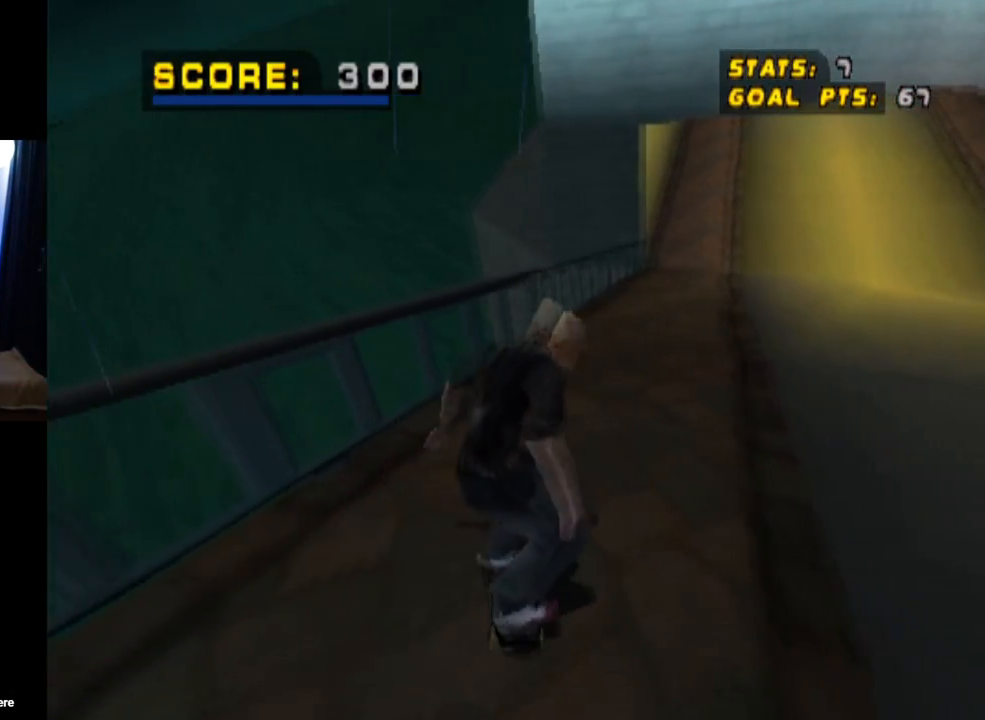
Gameplay with a controller (PlayStation layout); each line is a JSON object with the inputs held at the frame after it. "events" lists button and stick changes between this image and that frame as [ms after this image, input, new state], when the widget could be followed in between. Not read: R1.
{"buttons": ["CROSS", "DPAD_DOWN", "DPAD_LEFT"], "left_stick": "center", "right_stick": "center", "events": [[17, "DPAD_RIGHT", "down"], [384, "DPAD_DOWN", "up"], [400, "DPAD_RIGHT", "up"], [484, "DPAD_LEFT", "down"], [500, "DPAD_DOWN", "down"]]}
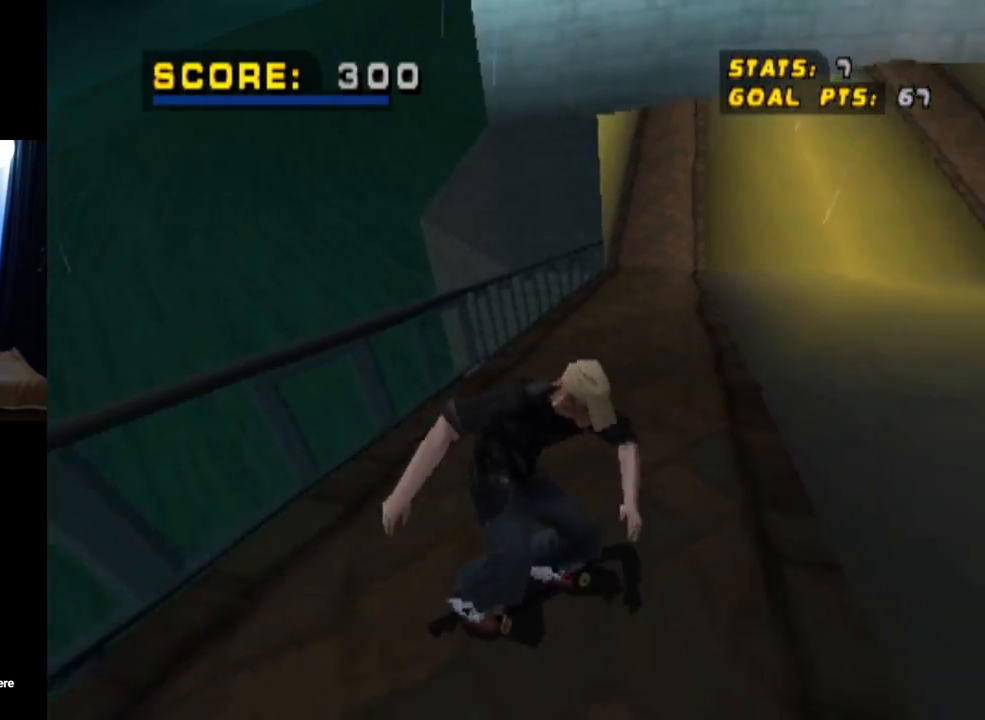
{"buttons": ["CROSS", "DPAD_DOWN", "DPAD_LEFT"], "left_stick": "center", "right_stick": "center", "events": [[134, "DPAD_DOWN", "up"], [184, "DPAD_LEFT", "up"], [367, "DPAD_LEFT", "down"], [401, "DPAD_DOWN", "down"]]}
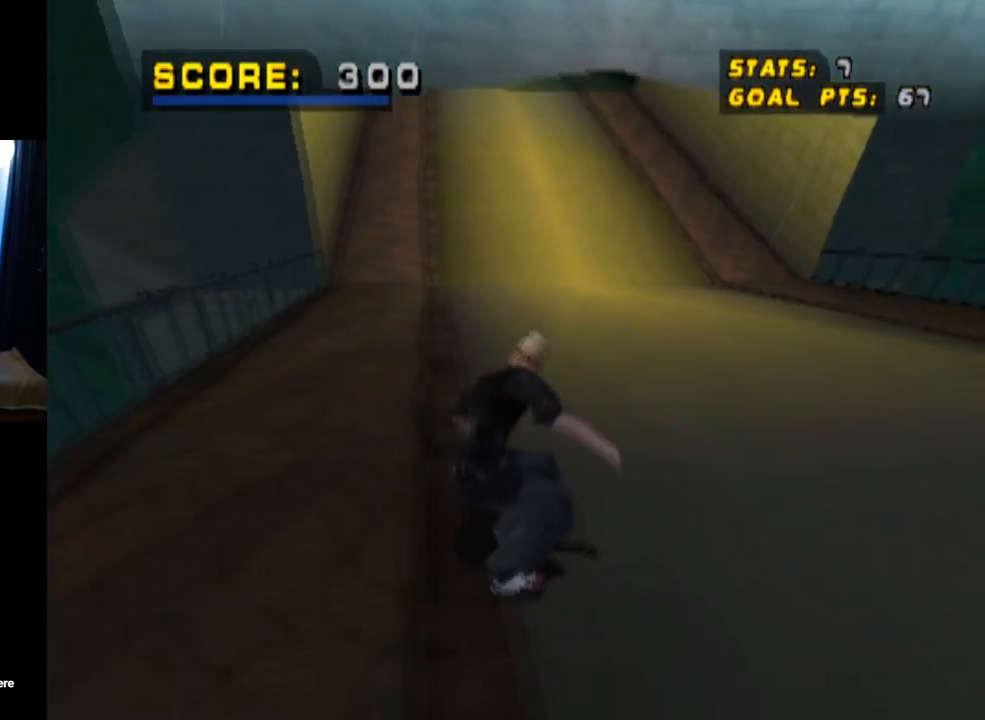
{"buttons": [], "left_stick": "center", "right_stick": "center", "events": [[133, "DPAD_DOWN", "up"], [150, "DPAD_LEFT", "up"], [400, "CROSS", "up"]]}
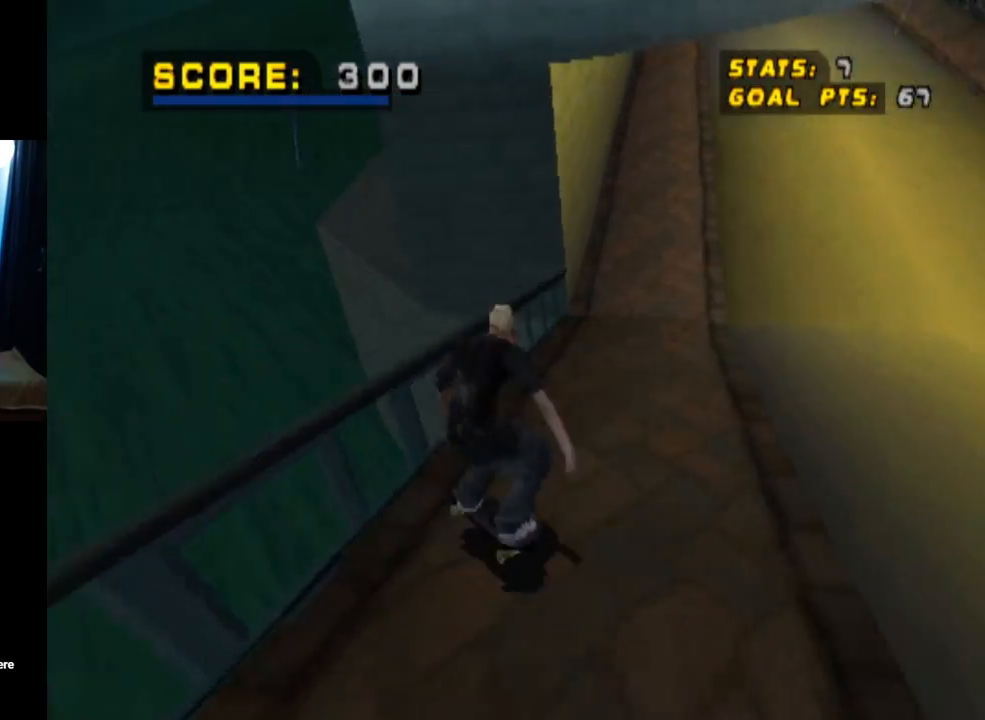
{"buttons": [], "left_stick": "center", "right_stick": "center", "events": []}
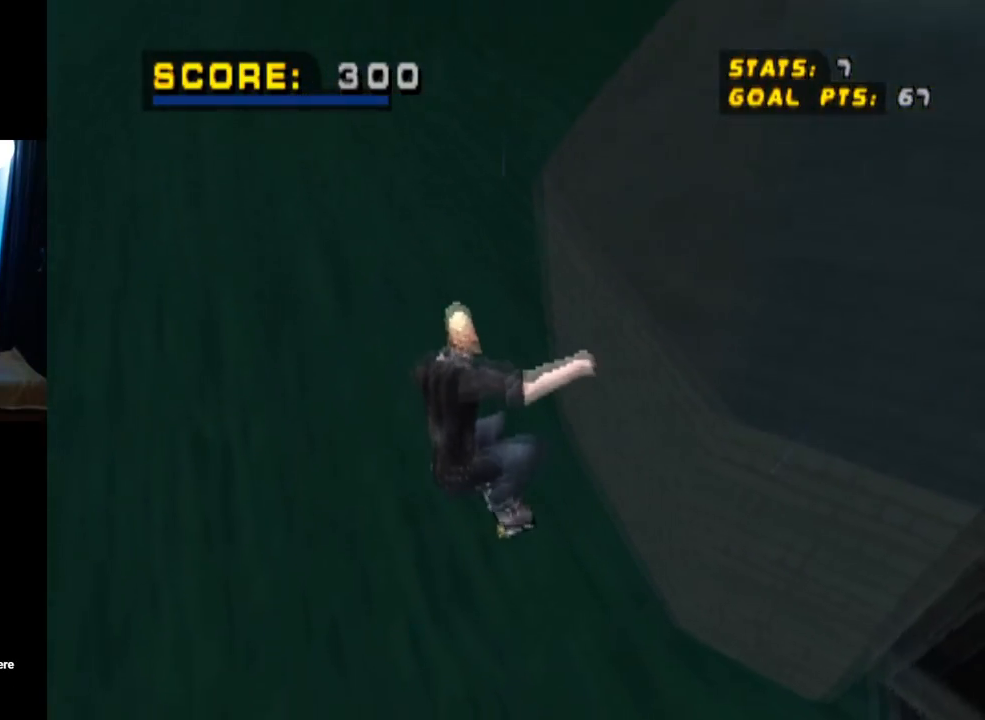
{"buttons": ["TRIANGLE"], "left_stick": "center", "right_stick": "center", "events": [[33, "TRIANGLE", "down"]]}
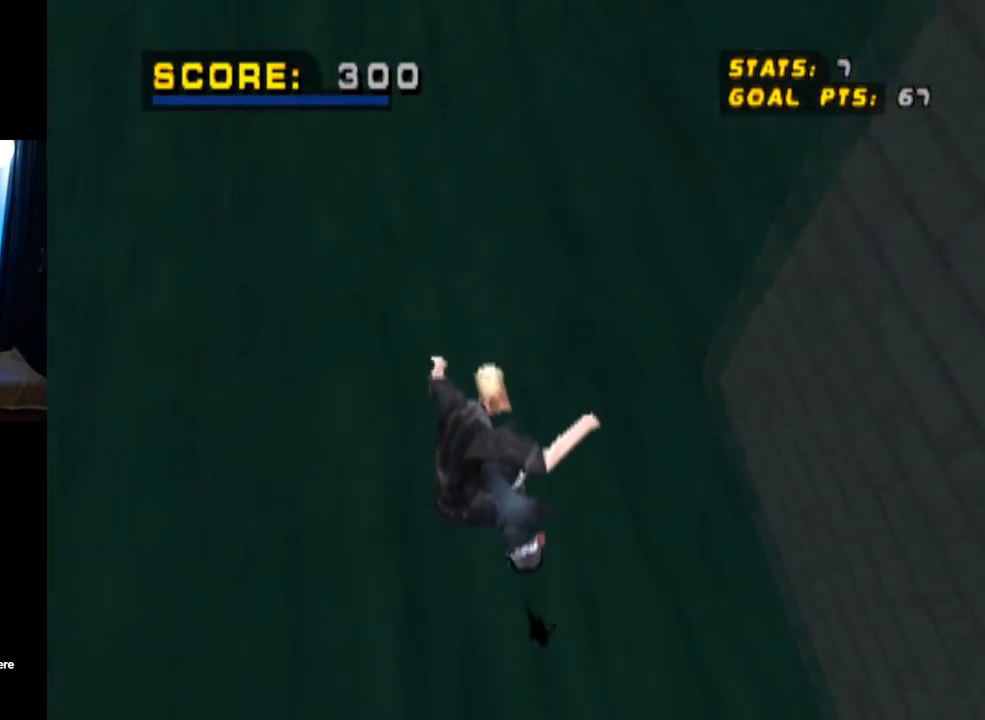
{"buttons": ["TRIANGLE"], "left_stick": "center", "right_stick": "center", "events": []}
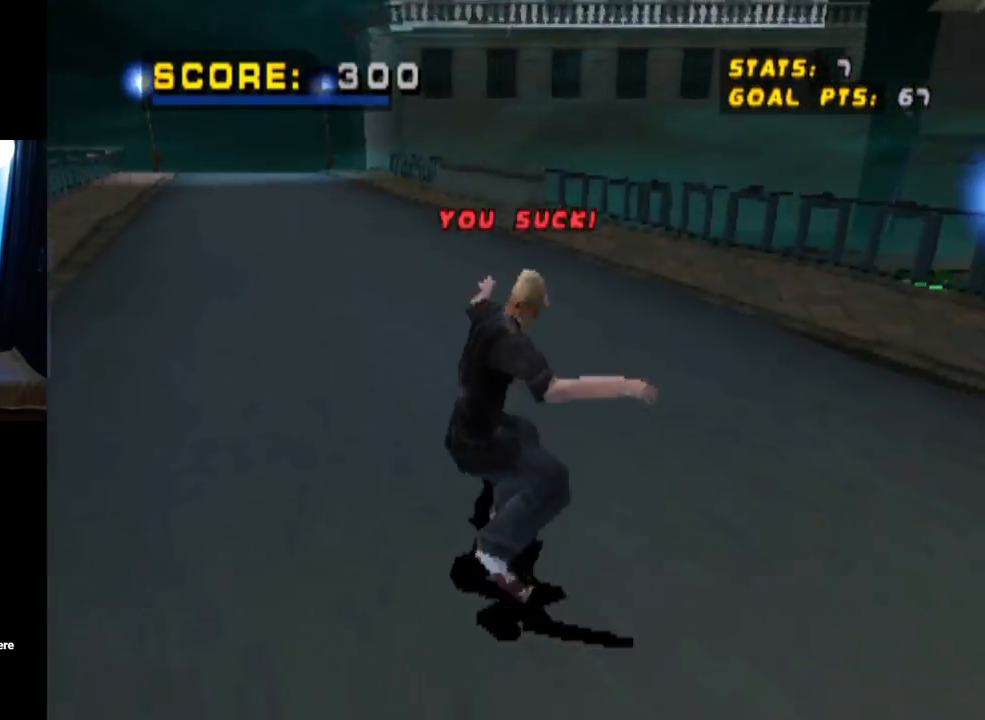
{"buttons": ["CROSS"], "left_stick": "center", "right_stick": "center", "events": [[83, "TRIANGLE", "up"], [283, "DPAD_LEFT", "down"], [300, "CROSS", "down"], [484, "DPAD_LEFT", "up"]]}
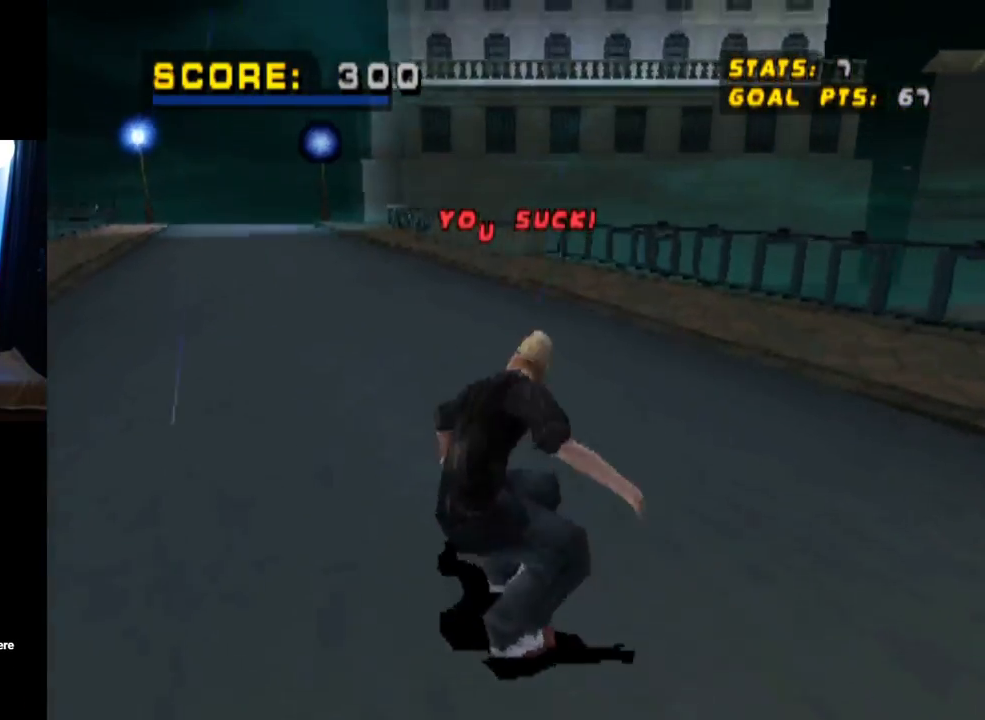
{"buttons": ["L1", "DPAD_LEFT"], "left_stick": "center", "right_stick": "center", "events": [[201, "DPAD_LEFT", "down"], [217, "DPAD_DOWN", "down"], [267, "L1", "down"], [267, "SQUARE", "down"], [334, "right_stick", "left"], [351, "CROSS", "up"], [417, "right_stick", "center"], [484, "SQUARE", "up"], [501, "DPAD_DOWN", "up"]]}
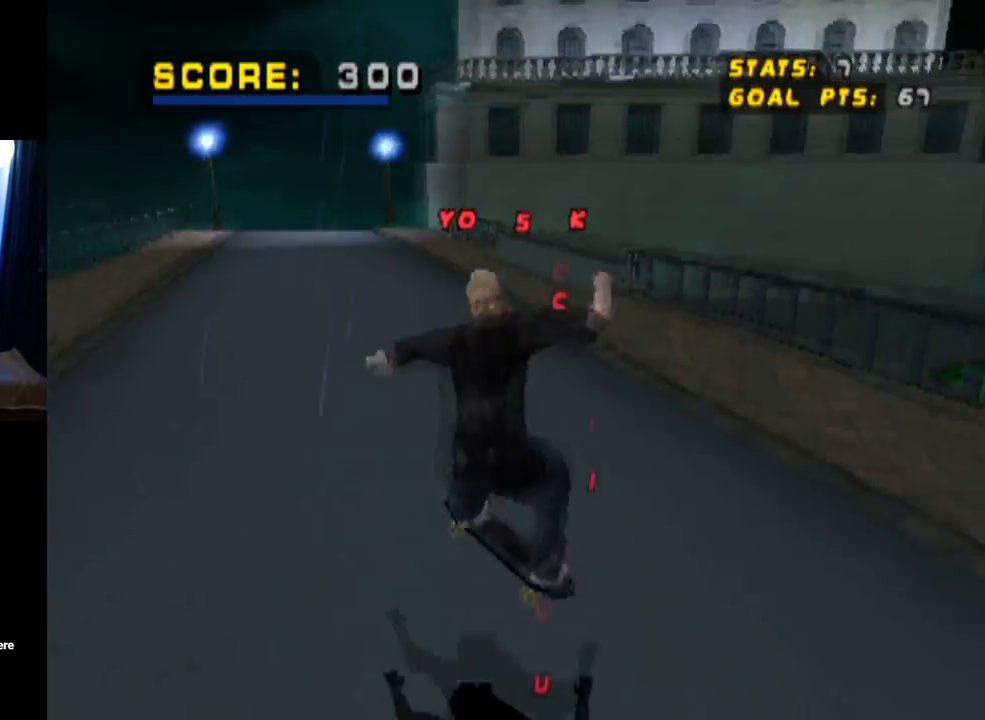
{"buttons": ["CROSS", "DPAD_UP"], "left_stick": "center", "right_stick": "center", "events": [[50, "DPAD_LEFT", "up"], [133, "DPAD_DOWN", "down"], [200, "CROSS", "down"], [250, "DPAD_DOWN", "up"], [267, "L1", "up"], [333, "DPAD_UP", "down"]]}
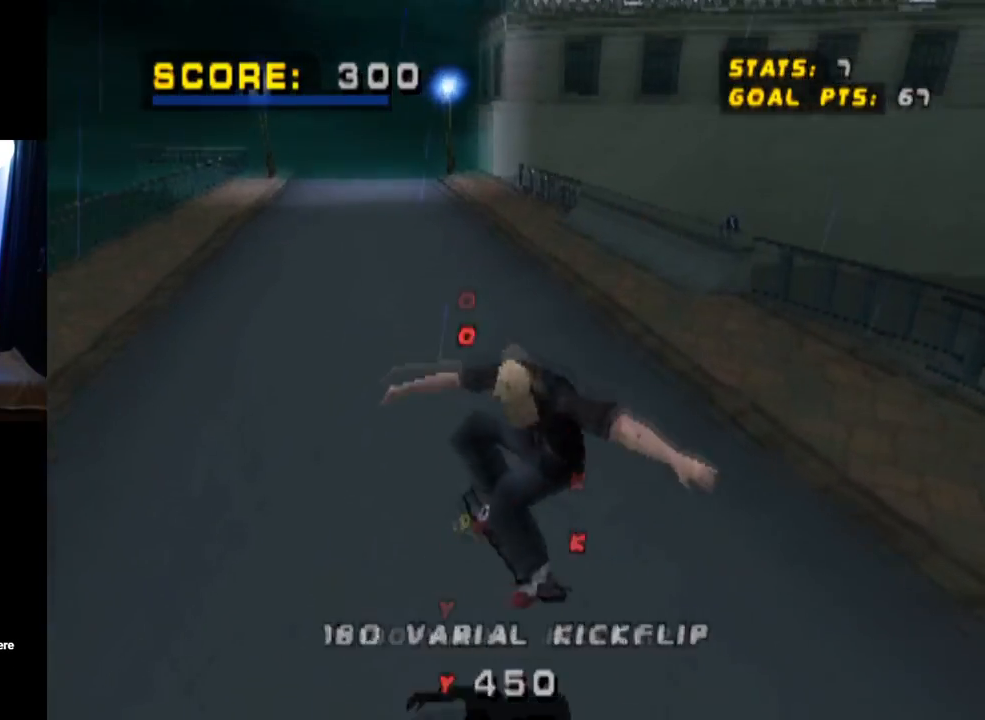
{"buttons": ["L1", "DPAD_RIGHT"], "left_stick": "center", "right_stick": "center", "events": [[34, "DPAD_UP", "up"], [134, "DPAD_RIGHT", "down"], [184, "L1", "down"], [217, "SQUARE", "down"], [267, "CROSS", "up"], [434, "SQUARE", "up"]]}
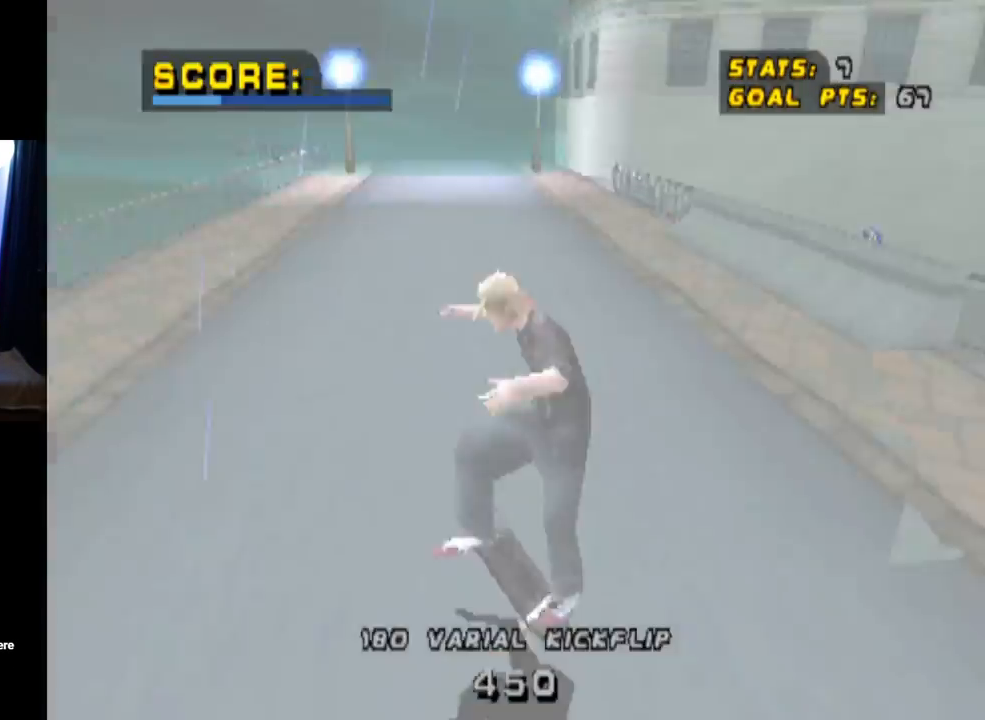
{"buttons": ["CROSS"], "left_stick": "center", "right_stick": "center", "events": [[33, "DPAD_RIGHT", "up"], [233, "L1", "up"], [367, "CROSS", "down"]]}
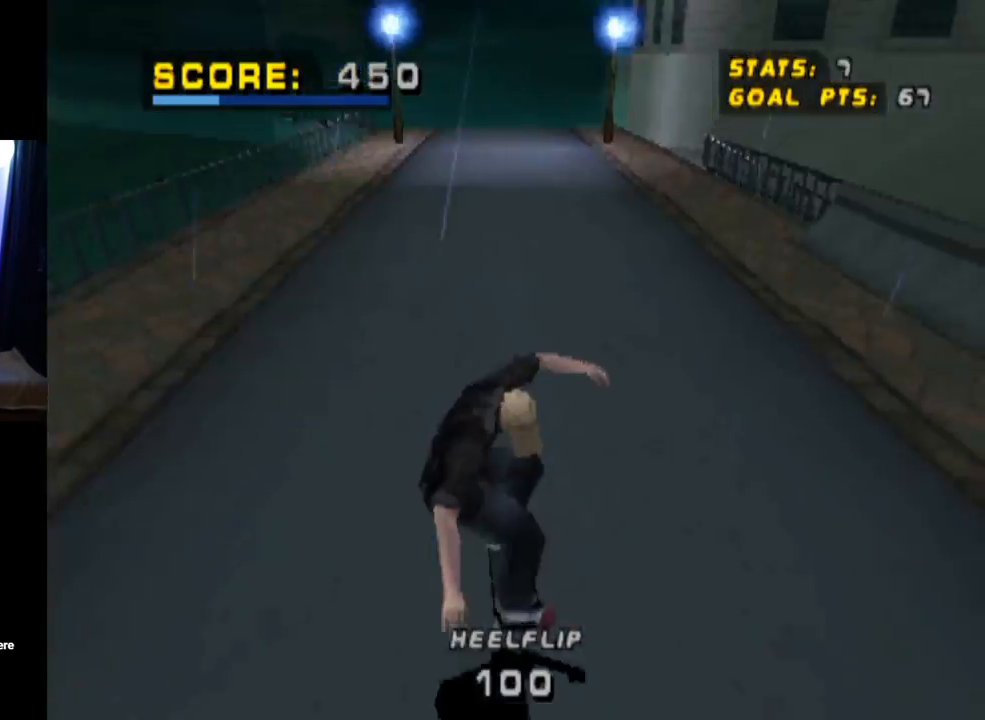
{"buttons": ["CROSS", "DPAD_LEFT"], "left_stick": "center", "right_stick": "center", "events": [[451, "DPAD_LEFT", "down"]]}
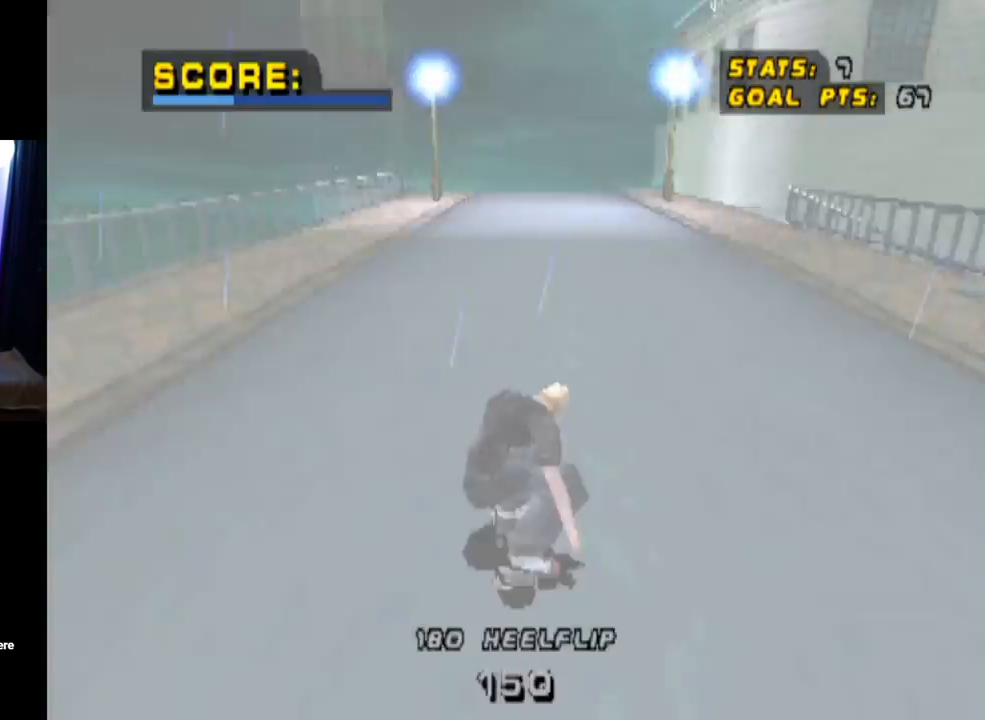
{"buttons": ["SQUARE", "DPAD_RIGHT"], "left_stick": "center", "right_stick": "center", "events": [[83, "DPAD_LEFT", "up"], [200, "DPAD_RIGHT", "down"], [384, "SQUARE", "down"], [417, "CROSS", "up"]]}
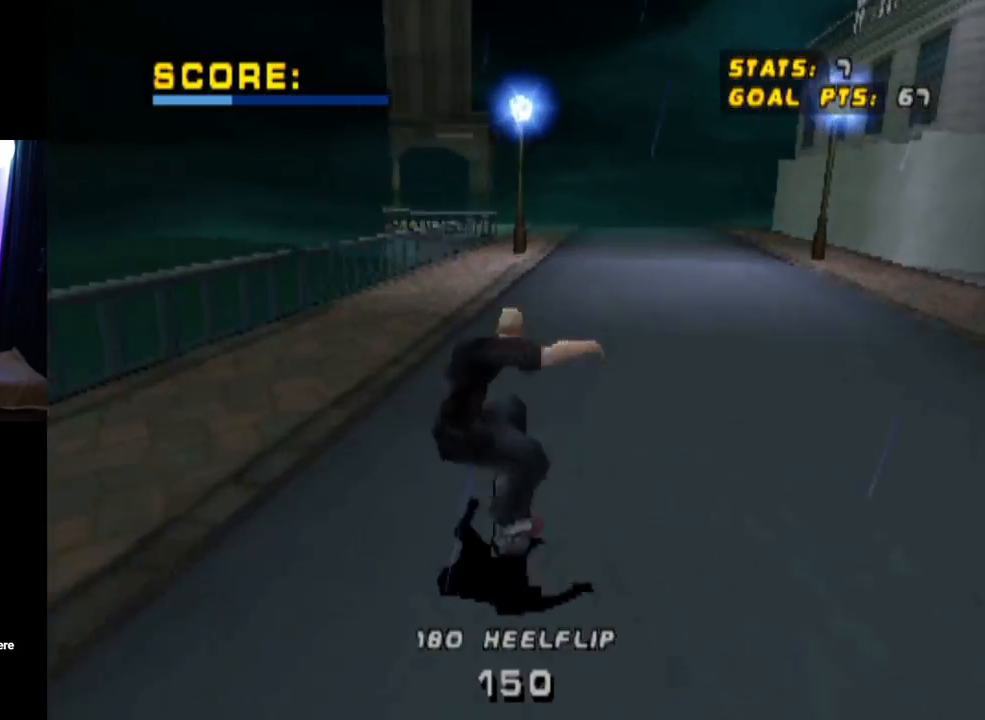
{"buttons": ["CROSS"], "left_stick": "center", "right_stick": "center", "events": [[100, "SQUARE", "up"], [217, "CROSS", "down"], [267, "DPAD_RIGHT", "up"]]}
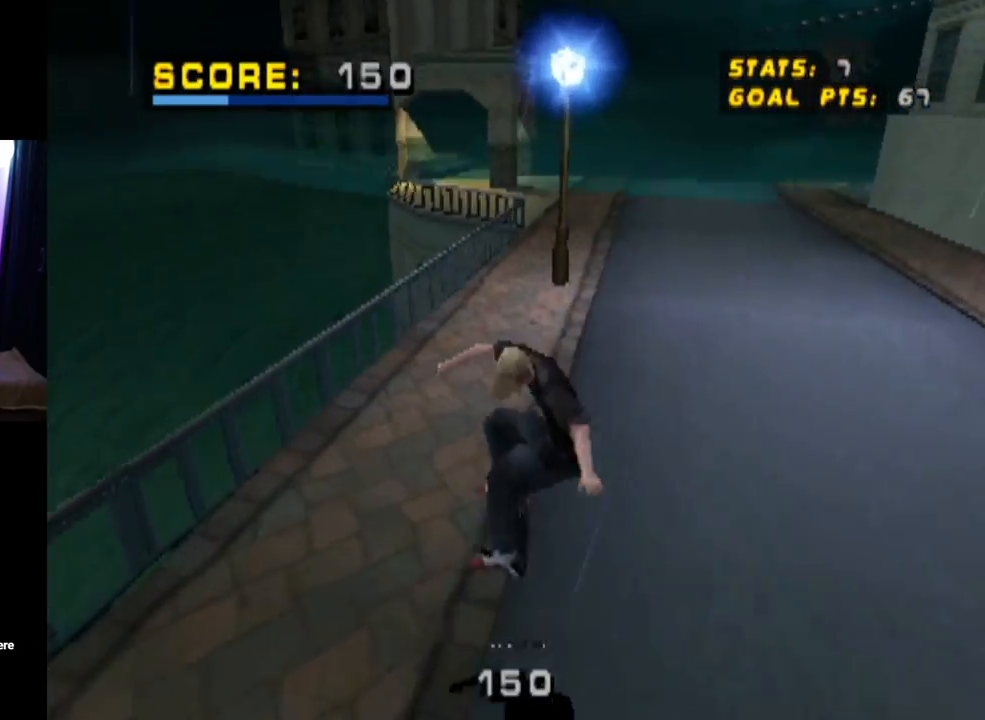
{"buttons": ["CROSS"], "left_stick": "center", "right_stick": "center", "events": [[183, "DPAD_RIGHT", "down"], [484, "DPAD_RIGHT", "up"]]}
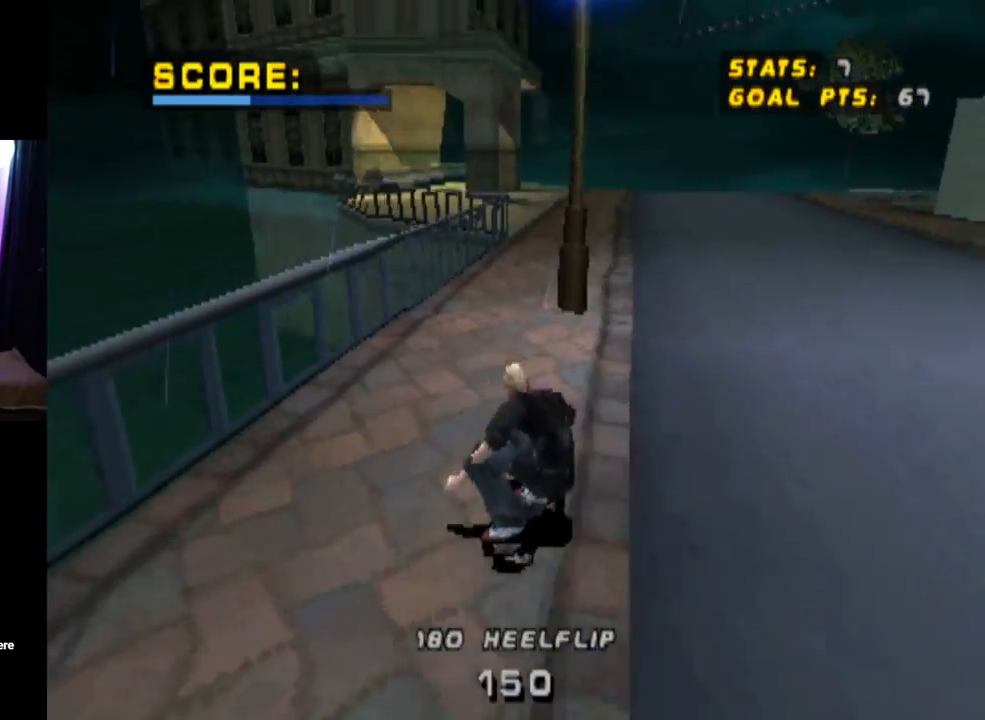
{"buttons": ["DPAD_RIGHT"], "left_stick": "center", "right_stick": "center", "events": [[50, "DPAD_RIGHT", "down"], [84, "SQUARE", "down"], [100, "CROSS", "up"], [284, "SQUARE", "up"]]}
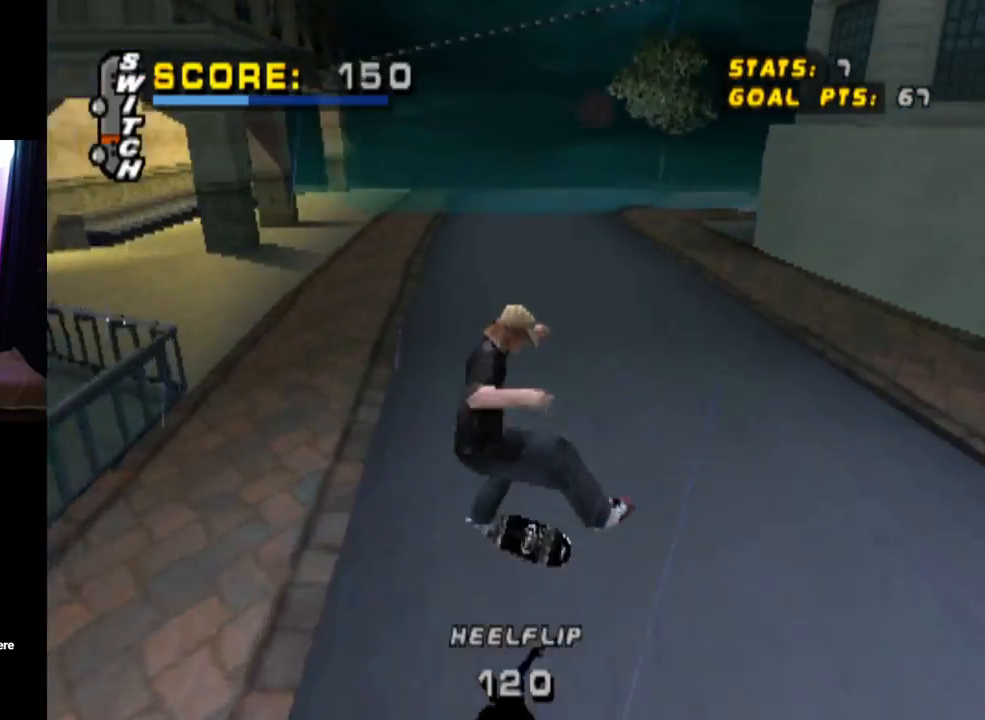
{"buttons": ["CROSS"], "left_stick": "center", "right_stick": "center", "events": [[33, "CROSS", "down"], [33, "DPAD_RIGHT", "up"]]}
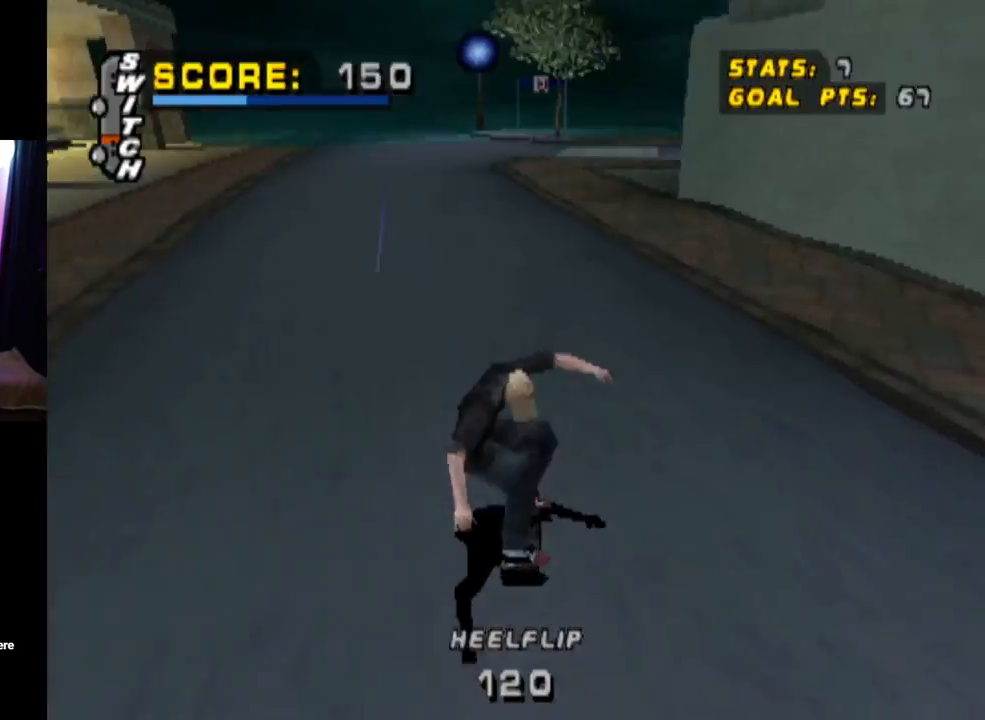
{"buttons": ["CROSS"], "left_stick": "center", "right_stick": "center", "events": [[34, "DPAD_RIGHT", "down"], [234, "DPAD_RIGHT", "up"]]}
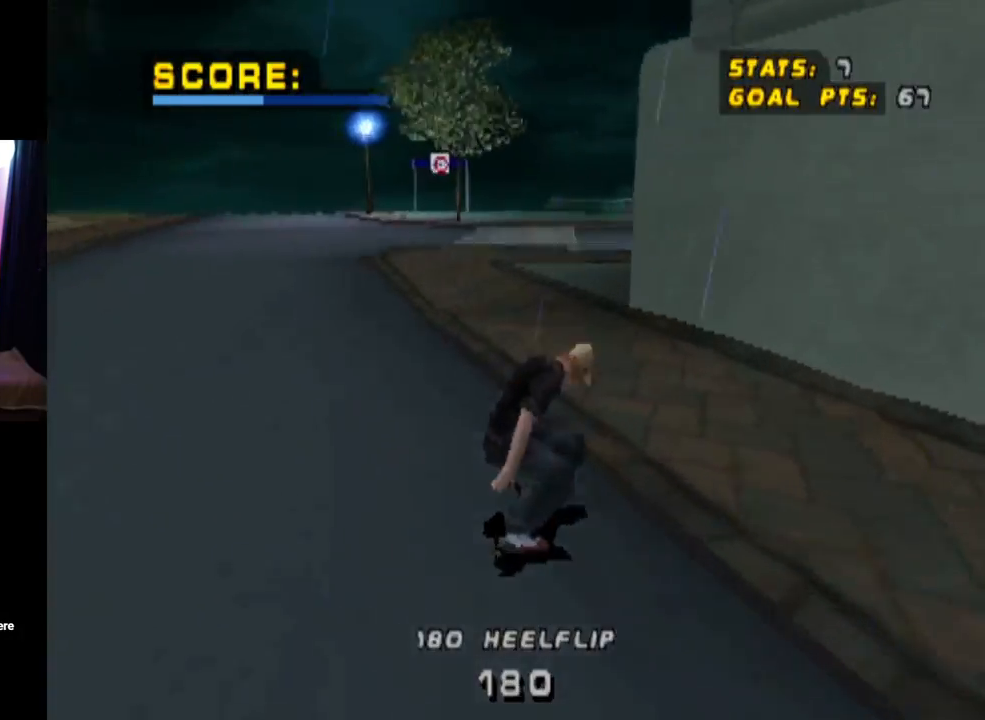
{"buttons": ["DPAD_UP"], "left_stick": "center", "right_stick": "center", "events": [[217, "DPAD_UP", "down"], [250, "DPAD_LEFT", "down"], [267, "TRIANGLE", "down"], [300, "CROSS", "up"], [400, "CROSS", "down"], [417, "DPAD_LEFT", "up"], [417, "DPAD_UP", "up"], [417, "TRIANGLE", "up"], [467, "CROSS", "up"], [484, "DPAD_UP", "down"]]}
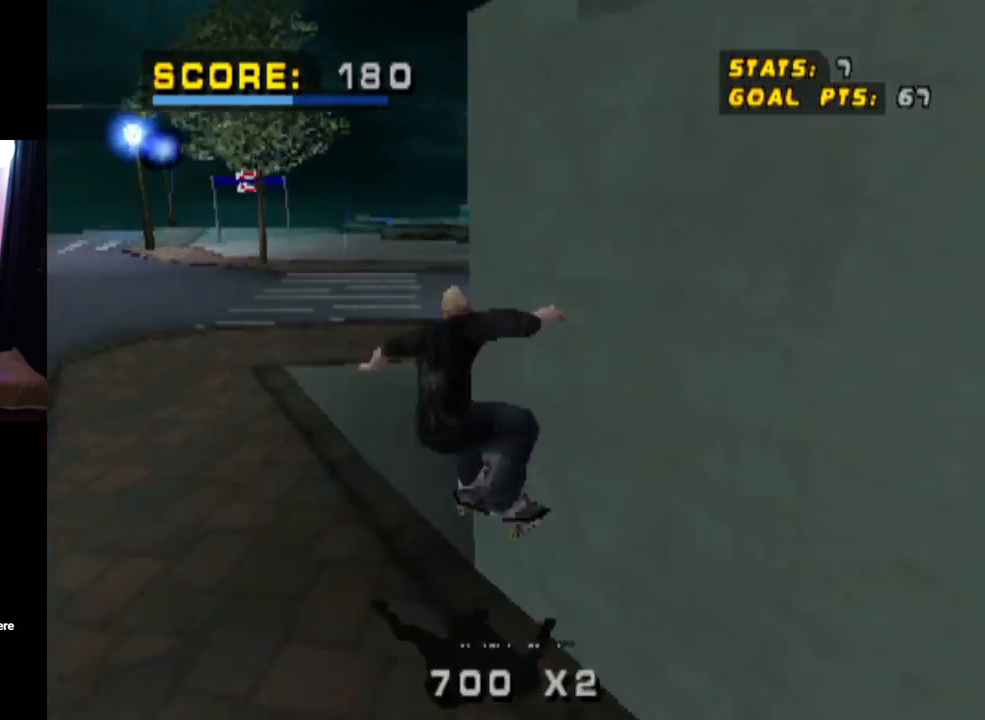
{"buttons": ["CIRCLE"], "left_stick": "center", "right_stick": "center", "events": [[67, "CIRCLE", "down"], [67, "DPAD_UP", "up"], [100, "DPAD_UP", "down"], [434, "DPAD_UP", "up"]]}
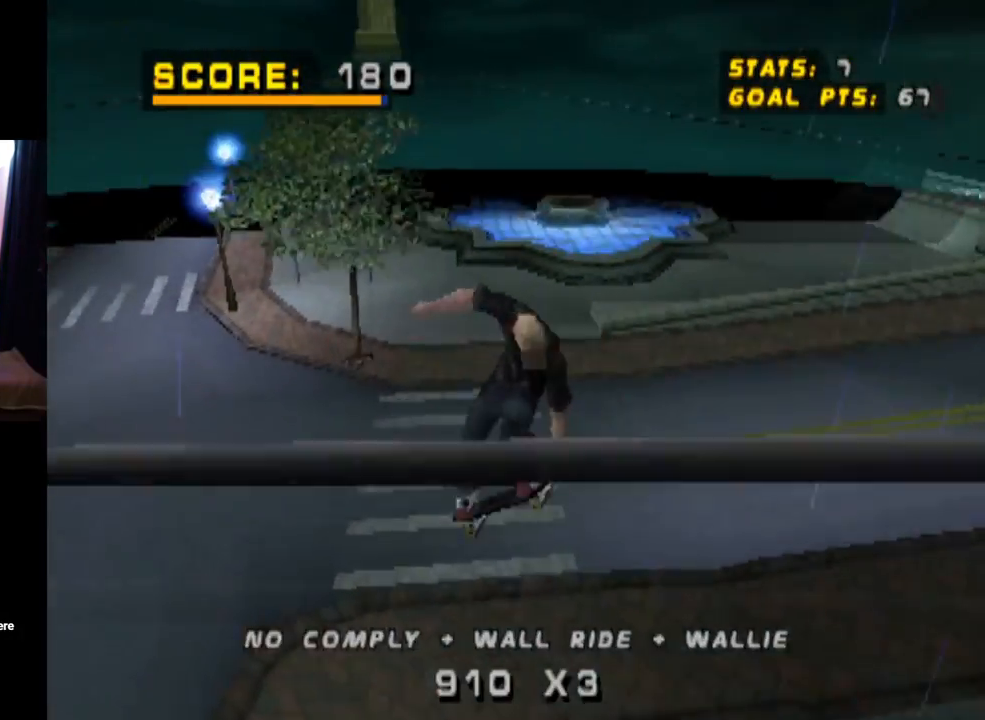
{"buttons": ["CIRCLE"], "left_stick": "center", "right_stick": "center", "events": []}
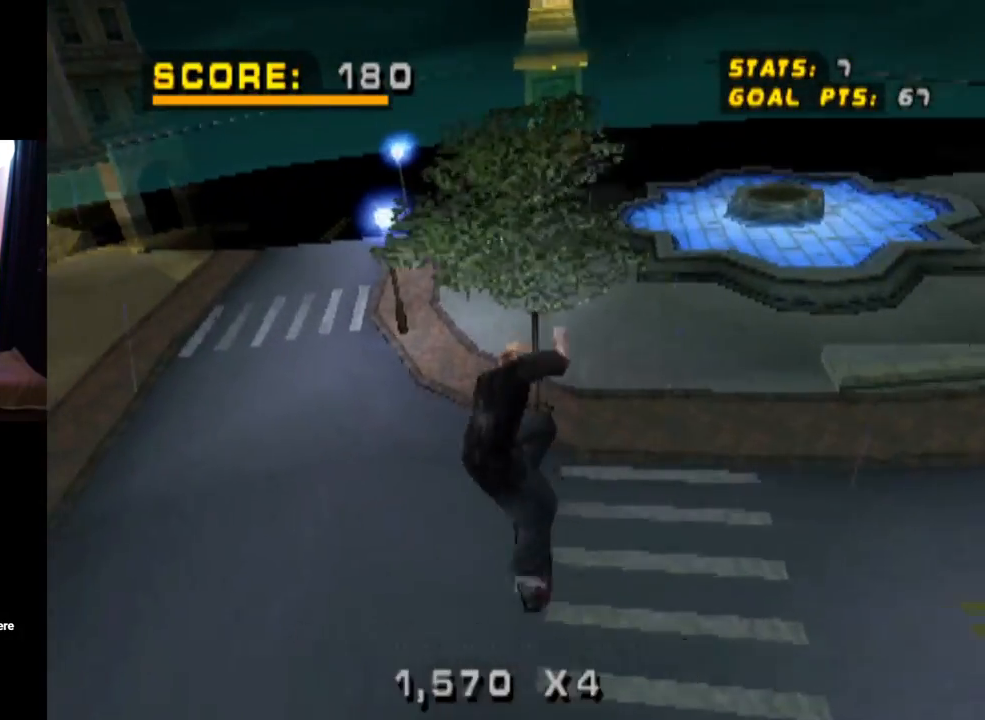
{"buttons": ["CROSS"], "left_stick": "center", "right_stick": "center", "events": [[334, "CIRCLE", "up"], [484, "CROSS", "down"]]}
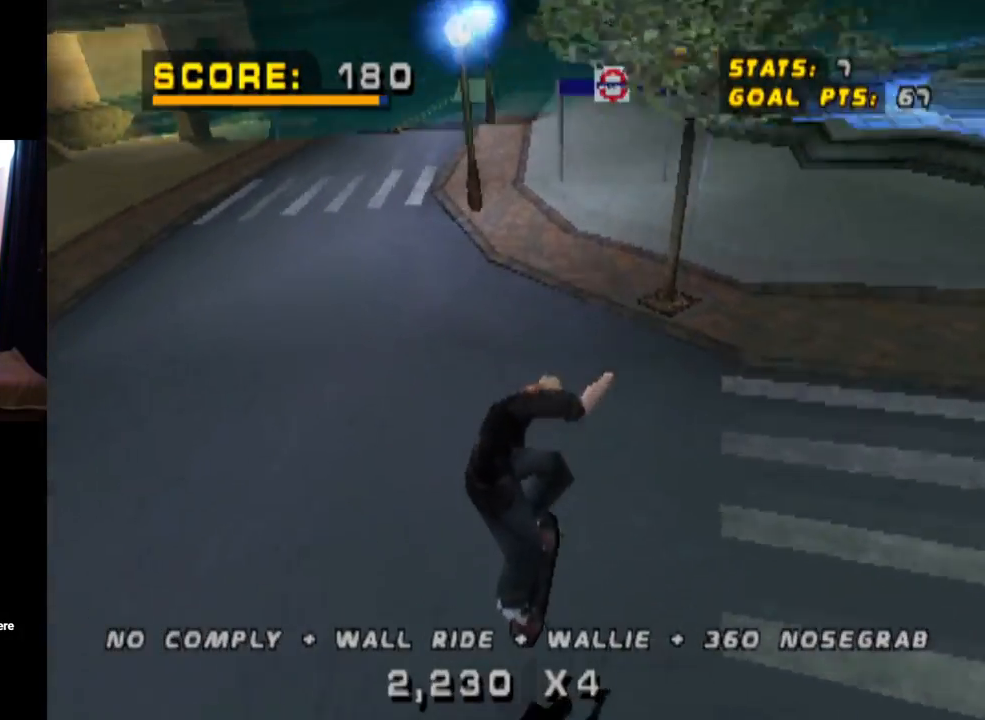
{"buttons": ["CROSS"], "left_stick": "center", "right_stick": "center", "events": [[67, "DPAD_LEFT", "down"], [467, "DPAD_LEFT", "up"]]}
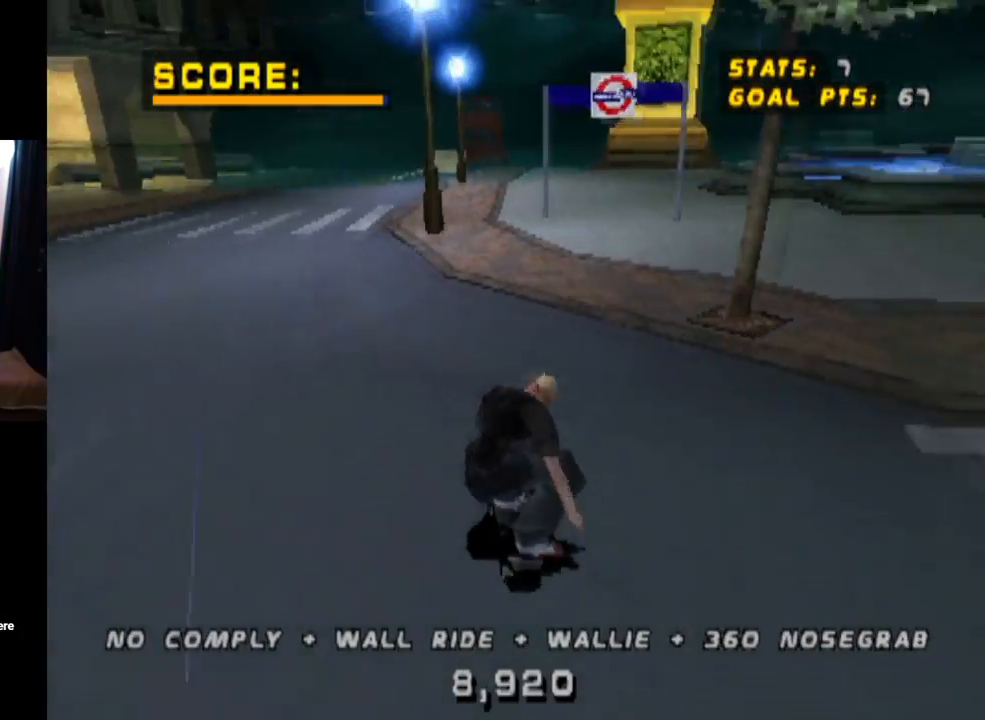
{"buttons": ["CROSS", "DPAD_LEFT"], "left_stick": "center", "right_stick": "center", "events": [[50, "DPAD_LEFT", "down"], [234, "DPAD_LEFT", "up"], [334, "DPAD_LEFT", "down"], [401, "DPAD_UP", "down"], [467, "DPAD_UP", "up"]]}
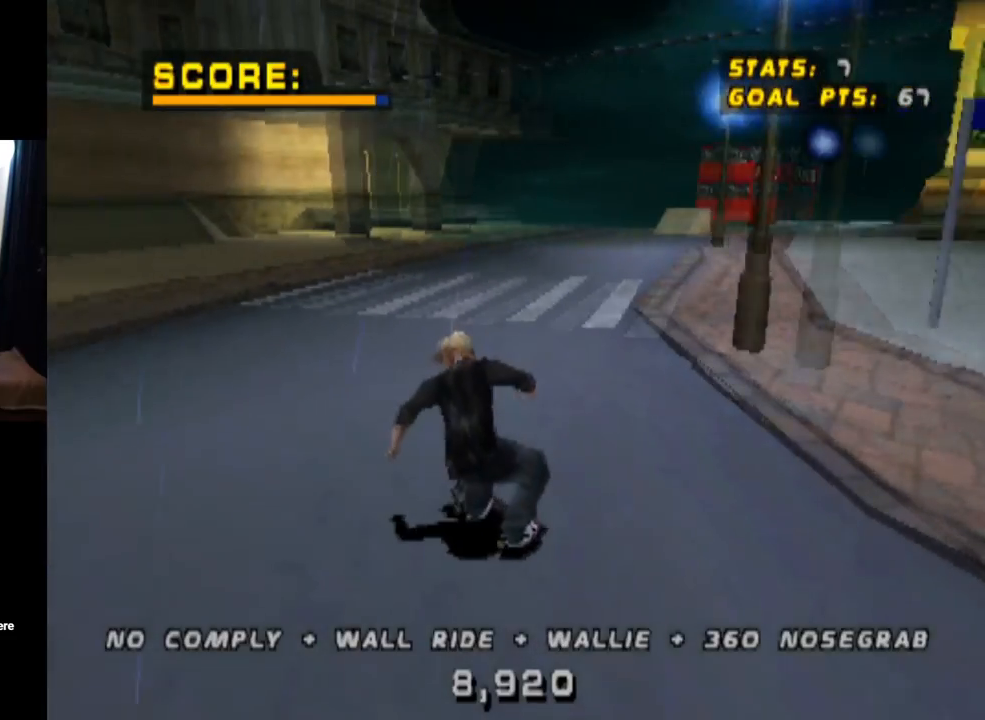
{"buttons": ["CROSS", "DPAD_DOWN", "DPAD_RIGHT"], "left_stick": "center", "right_stick": "center", "events": [[33, "DPAD_LEFT", "up"], [217, "DPAD_RIGHT", "down"], [250, "DPAD_DOWN", "down"]]}
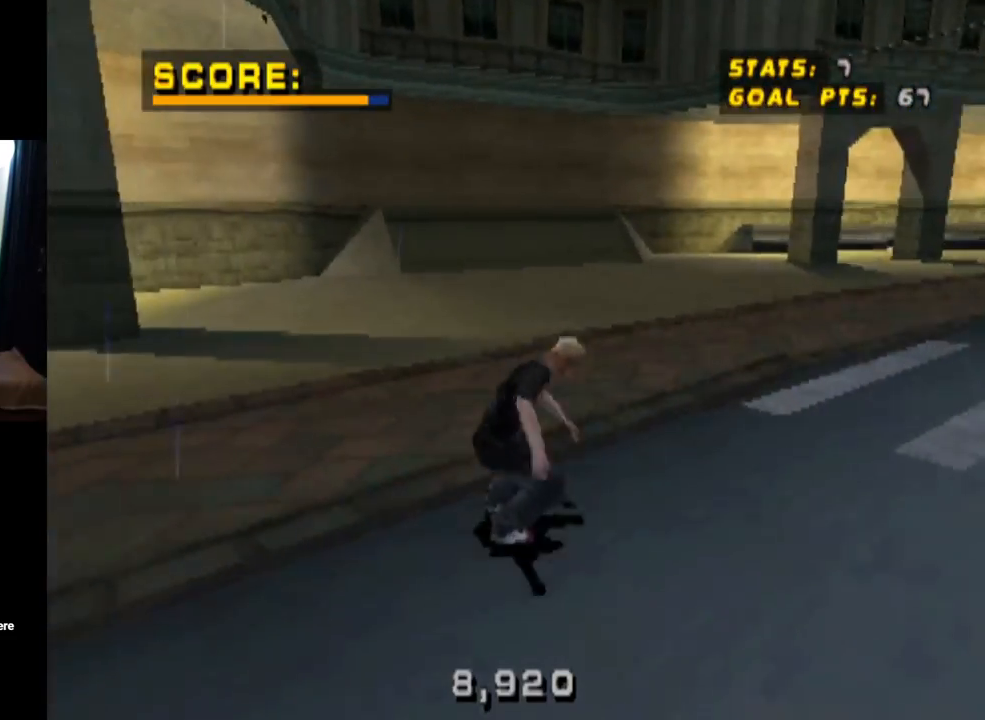
{"buttons": ["CROSS", "DPAD_DOWN", "DPAD_LEFT"], "left_stick": "center", "right_stick": "center", "events": [[34, "DPAD_DOWN", "up"], [50, "DPAD_RIGHT", "up"], [117, "DPAD_LEFT", "down"], [251, "DPAD_DOWN", "down"]]}
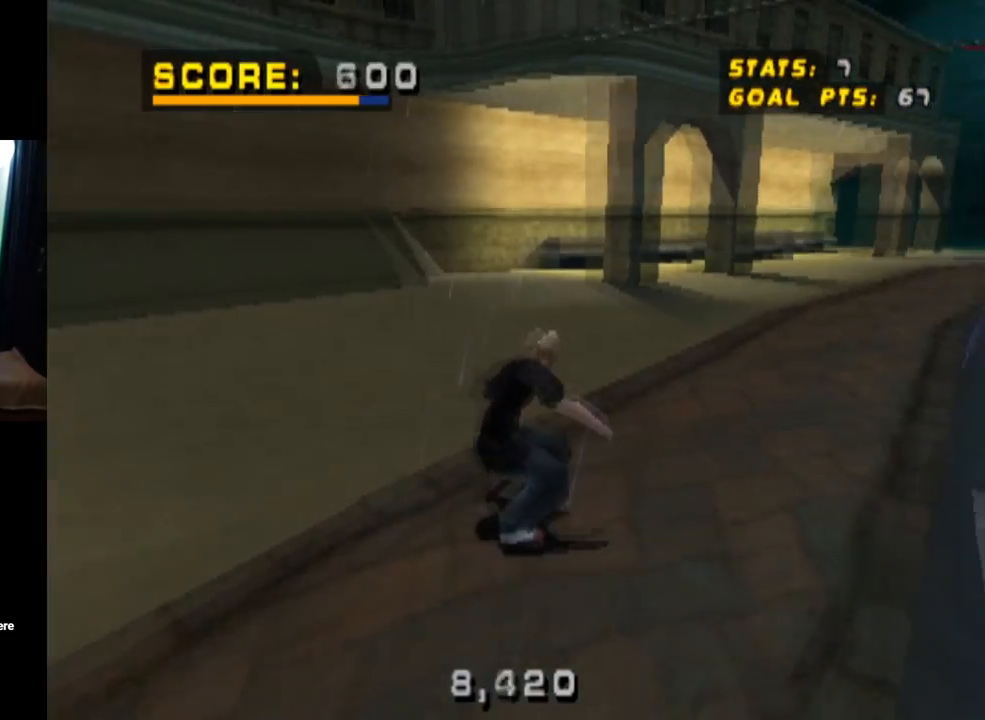
{"buttons": ["CROSS"], "left_stick": "center", "right_stick": "center", "events": [[17, "DPAD_DOWN", "up"], [67, "DPAD_LEFT", "up"], [350, "DPAD_LEFT", "down"], [500, "DPAD_LEFT", "up"]]}
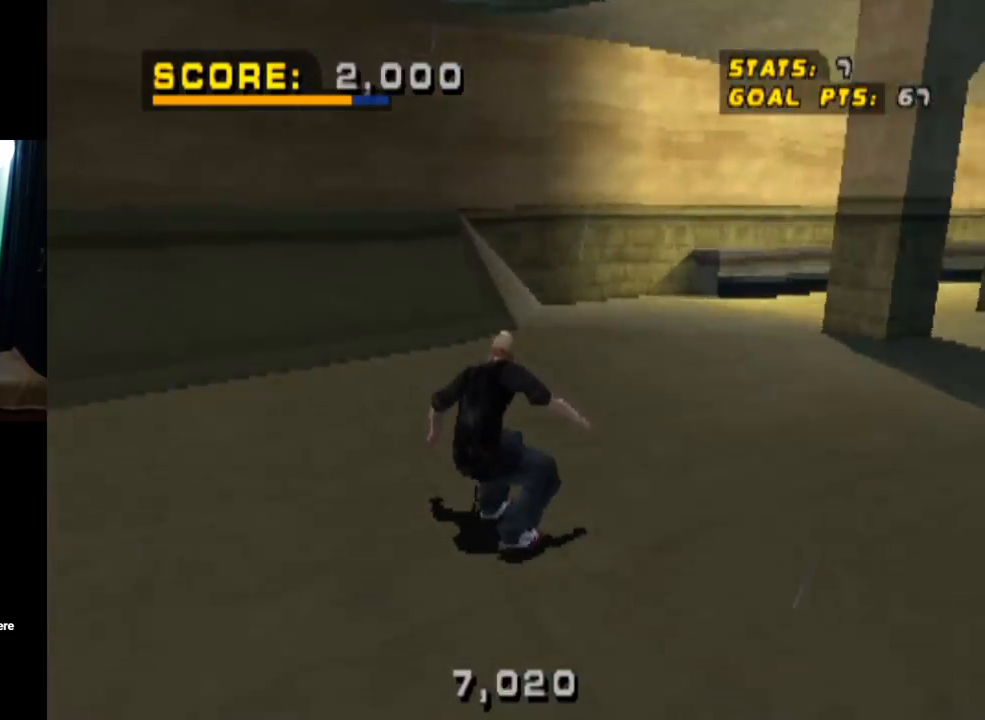
{"buttons": ["CROSS", "DPAD_RIGHT"], "left_stick": "center", "right_stick": "center", "events": [[150, "DPAD_UP", "down"], [267, "DPAD_RIGHT", "down"], [284, "DPAD_UP", "up"]]}
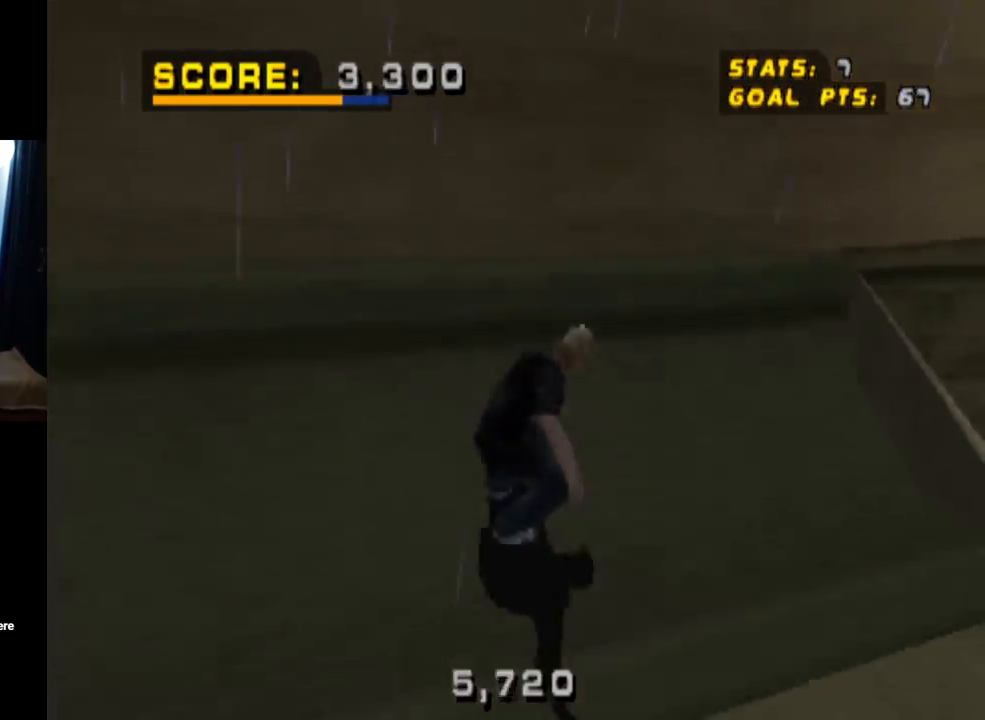
{"buttons": ["TRIANGLE", "DPAD_UP"], "left_stick": "center", "right_stick": "center", "events": [[34, "DPAD_RIGHT", "up"], [84, "CROSS", "up"], [134, "DPAD_UP", "down"], [200, "DPAD_UP", "up"], [234, "DPAD_UP", "down"], [234, "TRIANGLE", "down"]]}